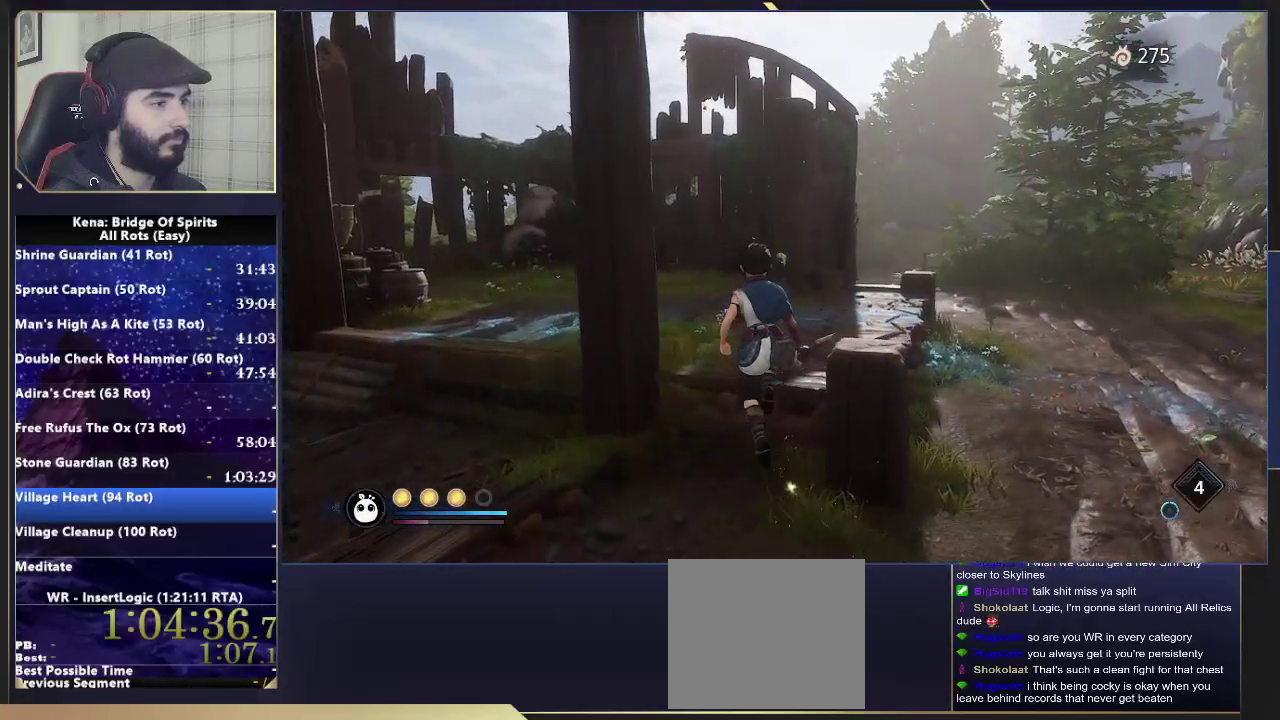
Gameplay with a controller (PlayStation layout); each line is a JSON object with the inputs held at the frame after it. "events" lists button and stick changes between this image and that frame as [ms after this image, input, new state], when the widget could be followed in between. Not read: L1 L2 R1 R2.
{"buttons": ["CROSS", "SQUARE"], "left_stick": "up-right", "right_stick": "center", "events": [[17, "right_stick", "down-right"], [133, "left_stick", "up-right"], [150, "right_stick", "center"], [433, "CROSS", "down"], [500, "SQUARE", "down"]]}
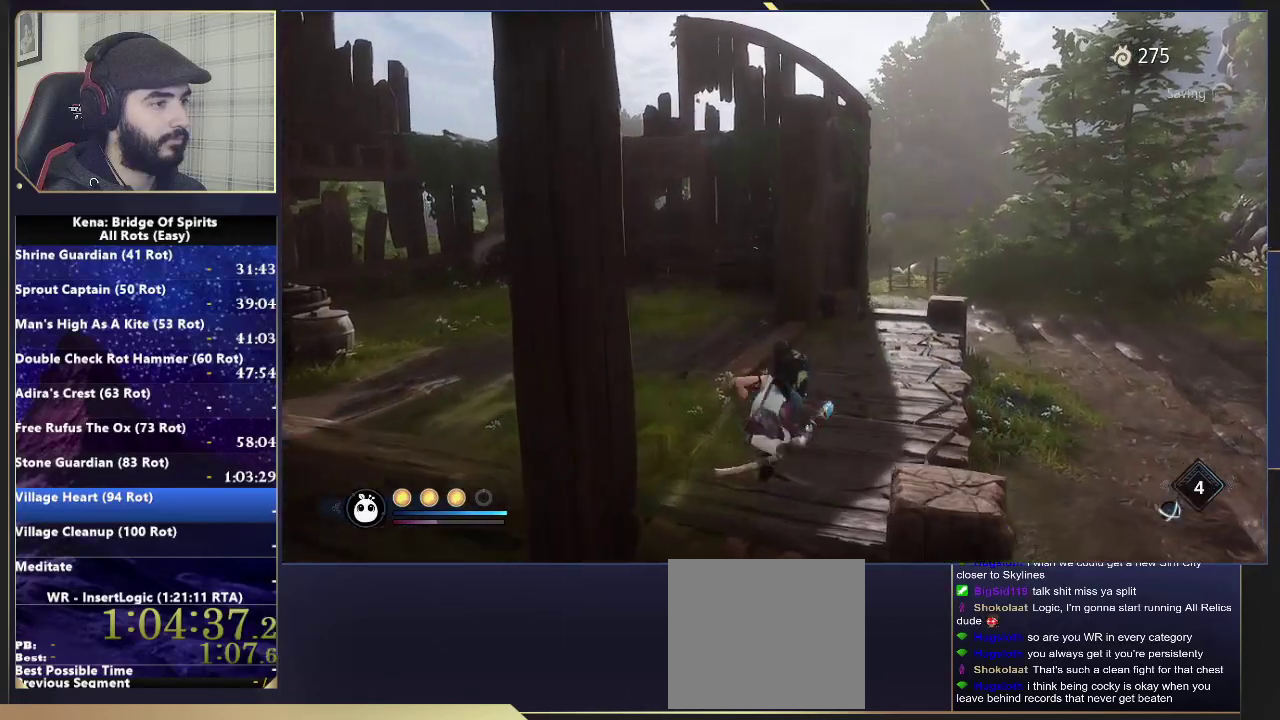
{"buttons": [], "left_stick": "up-right", "right_stick": "center", "events": [[33, "CROSS", "up"], [83, "SQUARE", "up"], [117, "right_stick", "down"], [283, "right_stick", "center"], [350, "SQUARE", "down"], [417, "SQUARE", "up"]]}
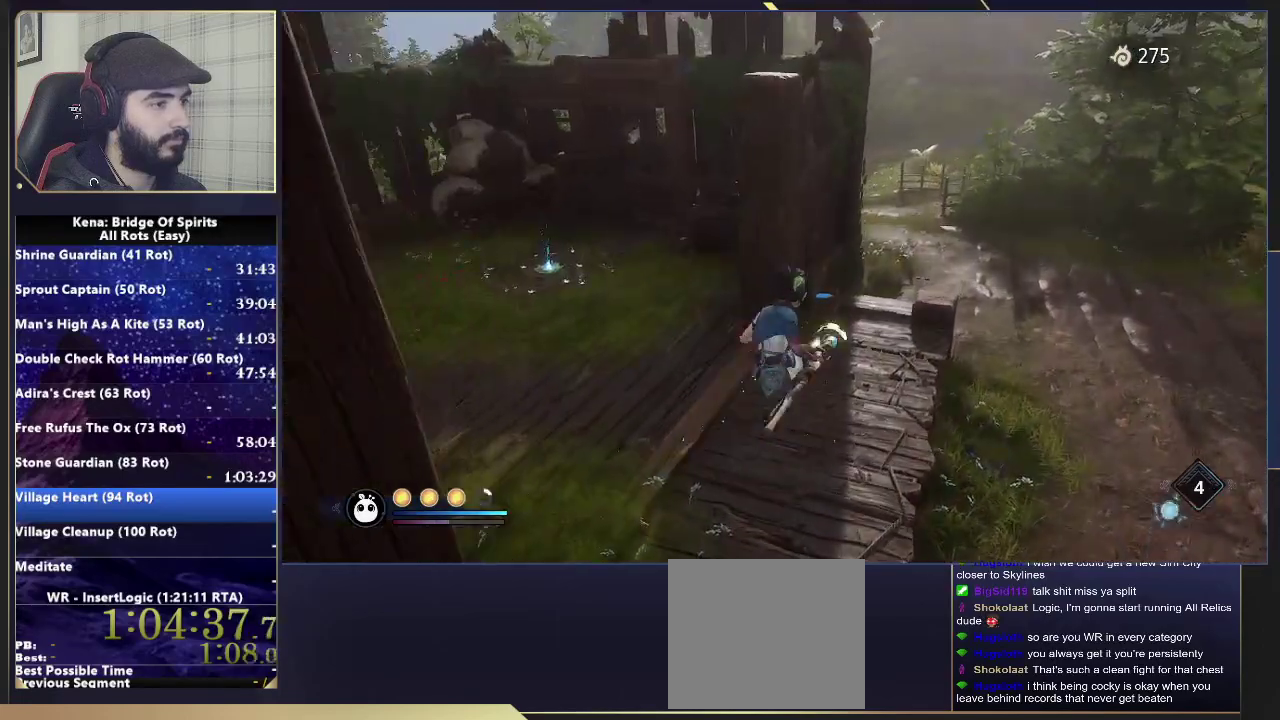
{"buttons": [], "left_stick": "center", "right_stick": "center", "events": [[67, "SQUARE", "down"], [133, "SQUARE", "up"], [200, "left_stick", "up"], [233, "SQUARE", "down"], [283, "SQUARE", "up"], [350, "left_stick", "center"], [367, "SQUARE", "down"], [433, "SQUARE", "up"]]}
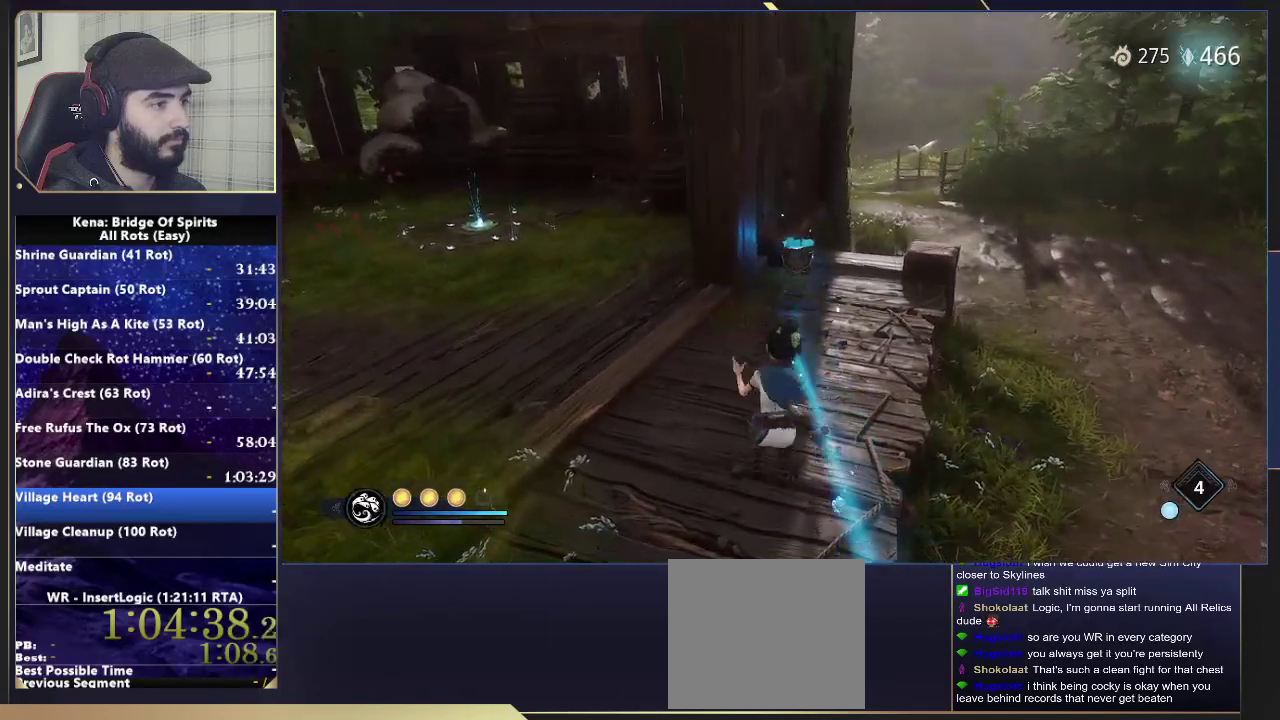
{"buttons": [], "left_stick": "down-left", "right_stick": "center", "events": [[133, "left_stick", "down-left"], [150, "right_stick", "left"], [333, "right_stick", "center"]]}